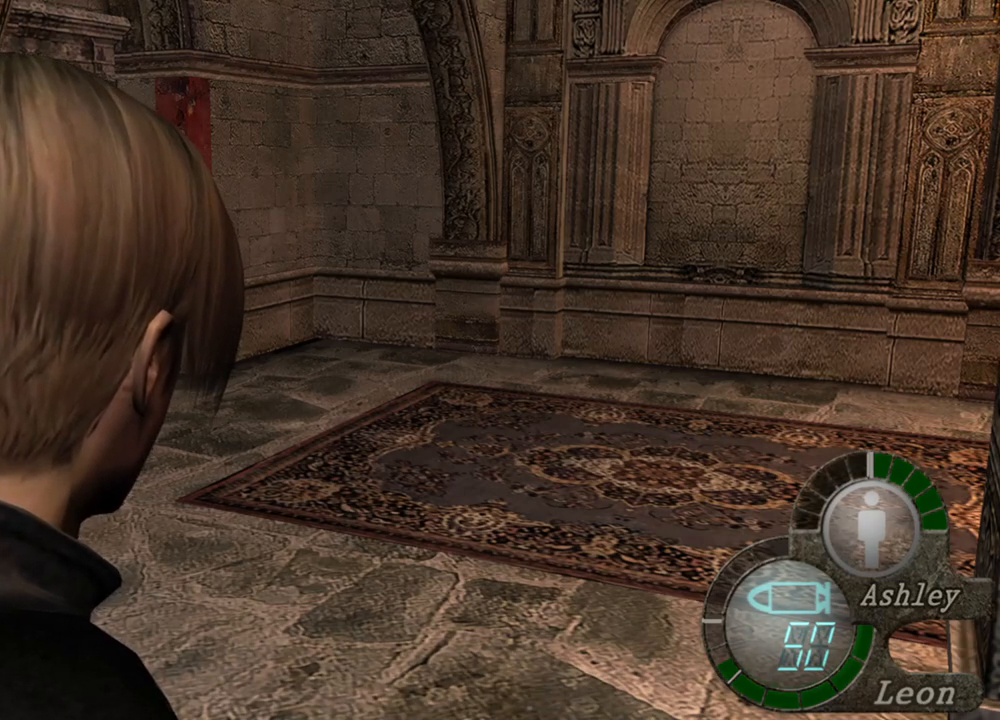
Gameplay with keyboard and mouse; each line is a JSON object with the keys and mouse buttons held at the frame after it. "events" lists presses ("down") and releases ("up") of "1", "2", "3", "4", "5", "a", "alt", "b", "c", "ctrl", "d", "e", "f", "g", "q", "r", "s", "shift", "space", "t", "tab", "tilde", "v", "w", "x", "z", "mouse_left", "mouse_wheel", "mouse_right", "mouse_mb4" and "mouse_mb5" between this image and that frame as [ms after this image, input, new state], when the widget could be followed in between. "mouse_left", "mouse_wheel", "mouse_right", "mouse_mb4", "mouse_mb5" = the "left", "wheel", "right", "mb4", "mb5" buttons of the "mouse" list. No other keys are recorded. "wheel" means that the mouse wheel is clicked or scrolled. Mouse movement is not recorded.
{"keys": ["a"], "mouse": [], "events": [[134, "a", "down"], [267, "a", "up"], [334, "a", "down"], [434, "a", "up"], [467, "a", "down"]]}
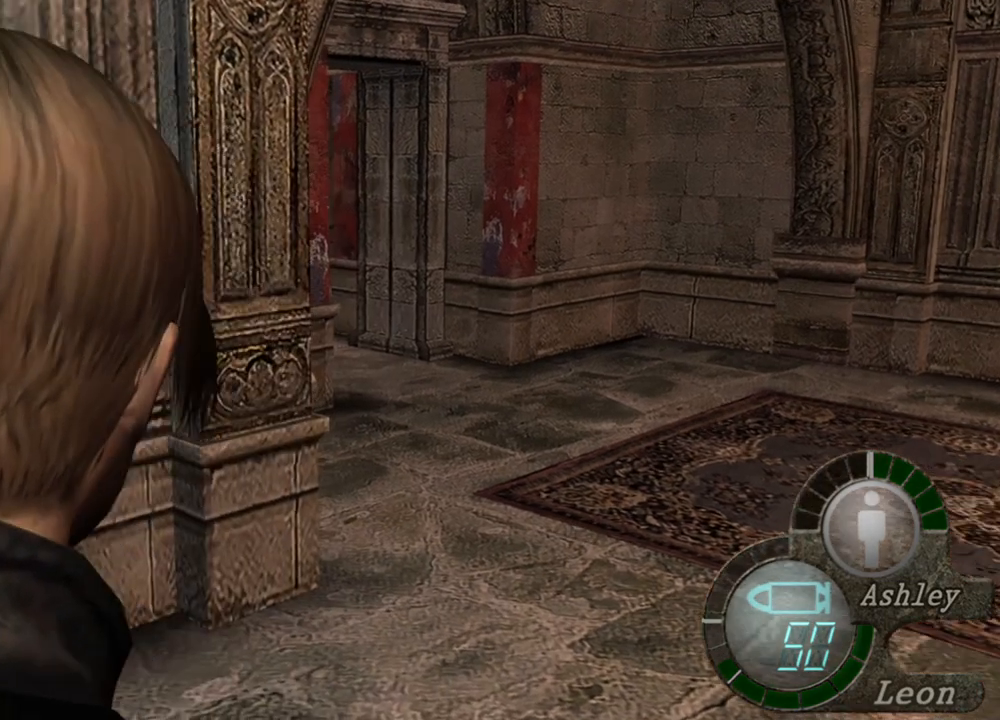
{"keys": ["w"], "mouse": [], "events": [[100, "a", "up"], [134, "a", "down"], [467, "a", "up"], [467, "w", "down"]]}
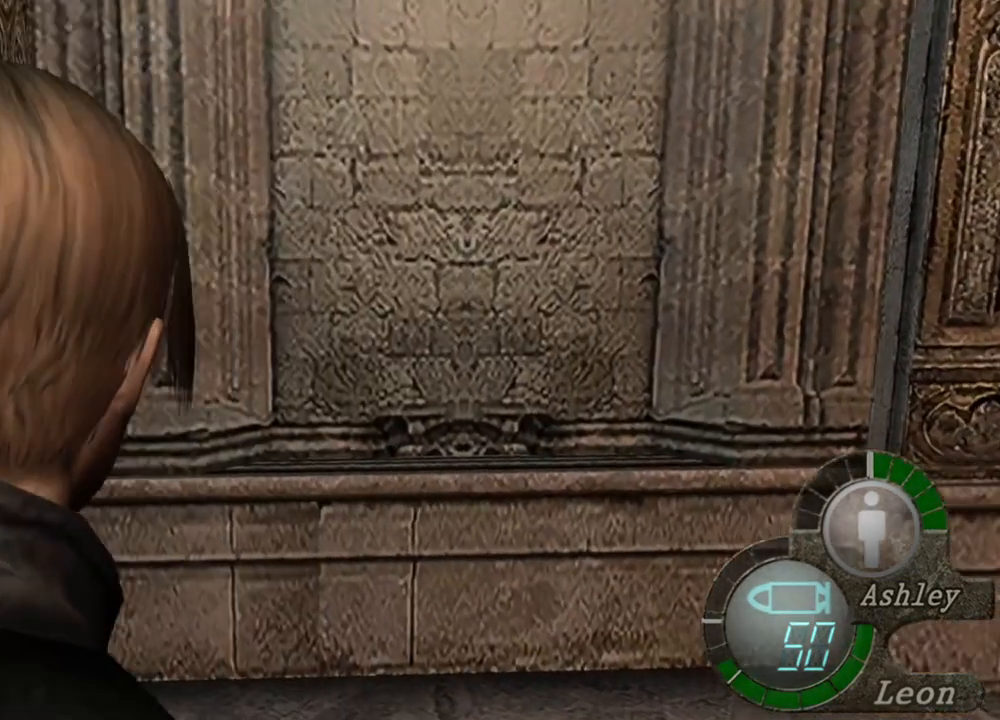
{"keys": ["w"], "mouse": [], "events": []}
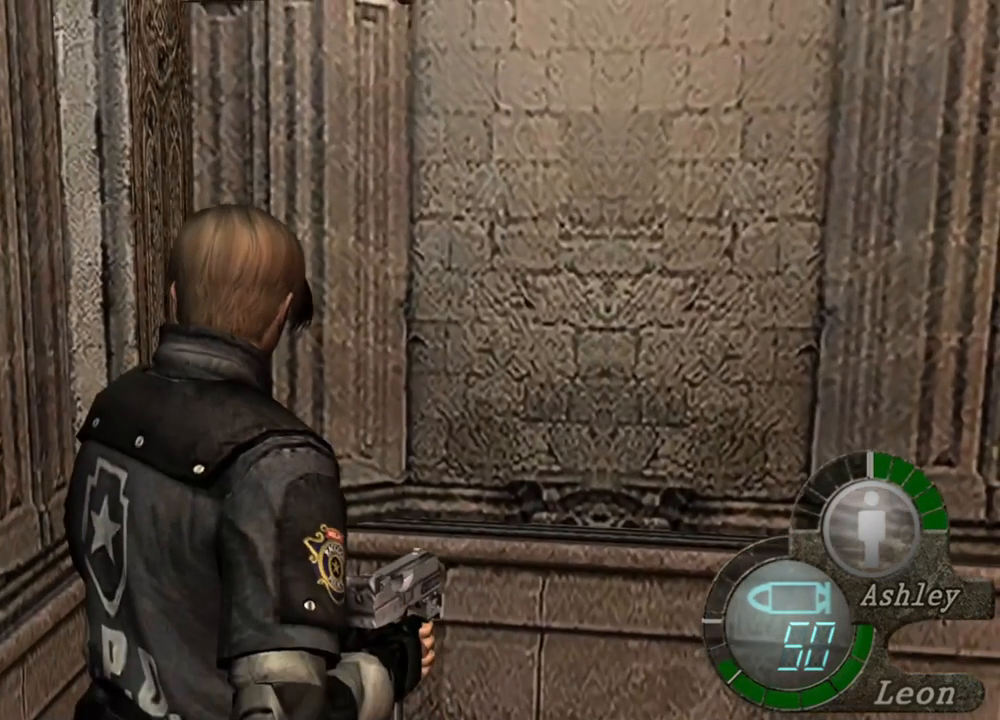
{"keys": ["w"], "mouse": [], "events": []}
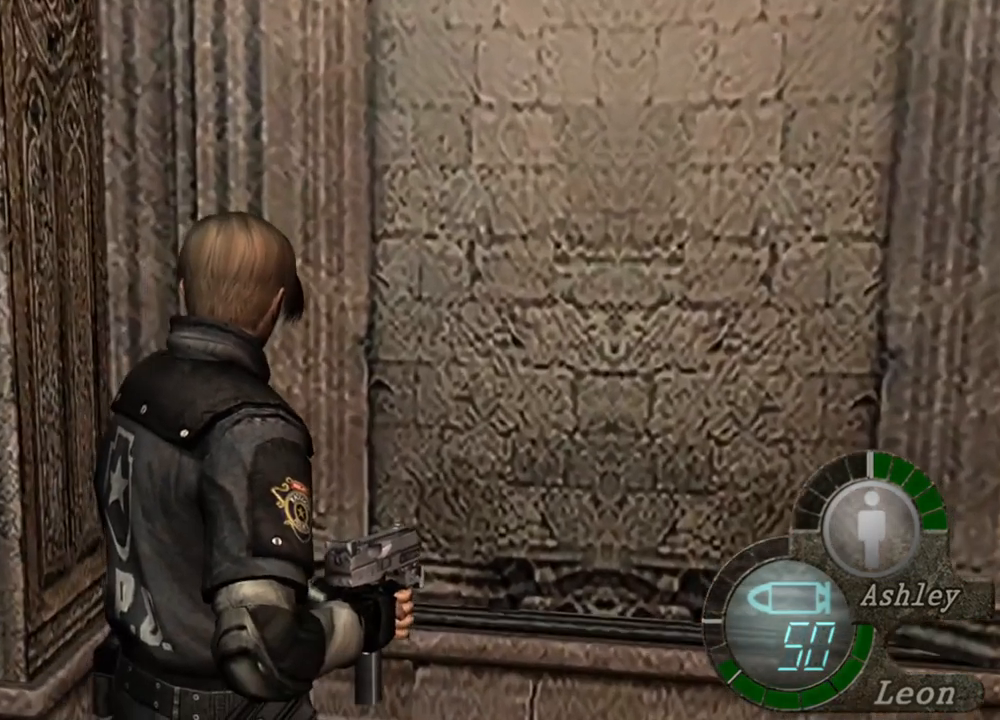
{"keys": ["w"], "mouse": [], "events": []}
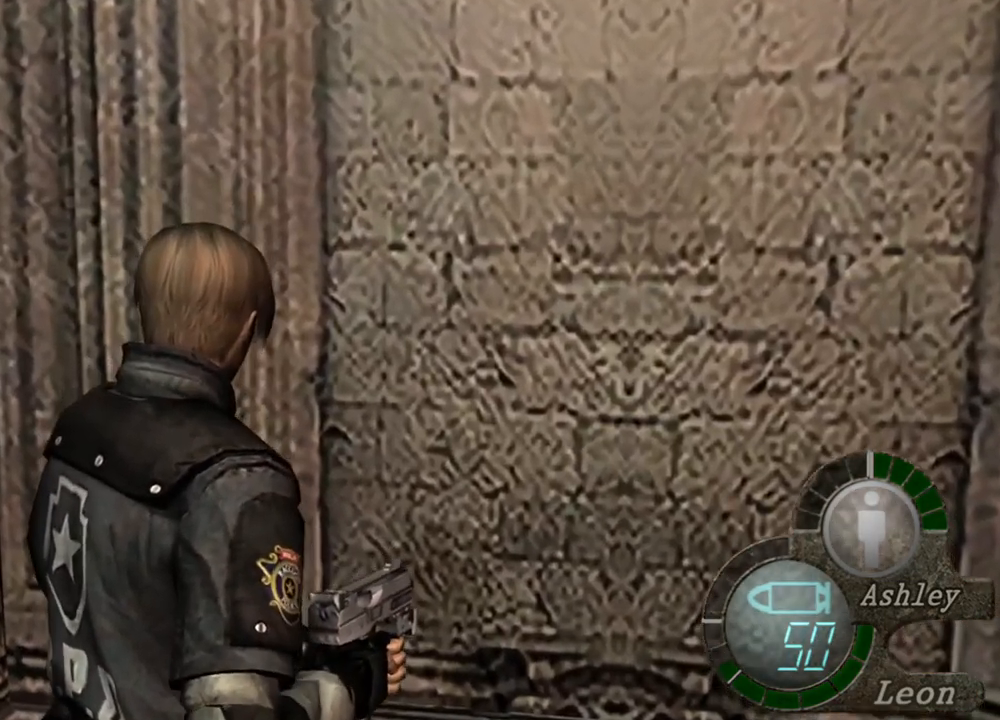
{"keys": [], "mouse": [], "events": [[200, "w", "up"]]}
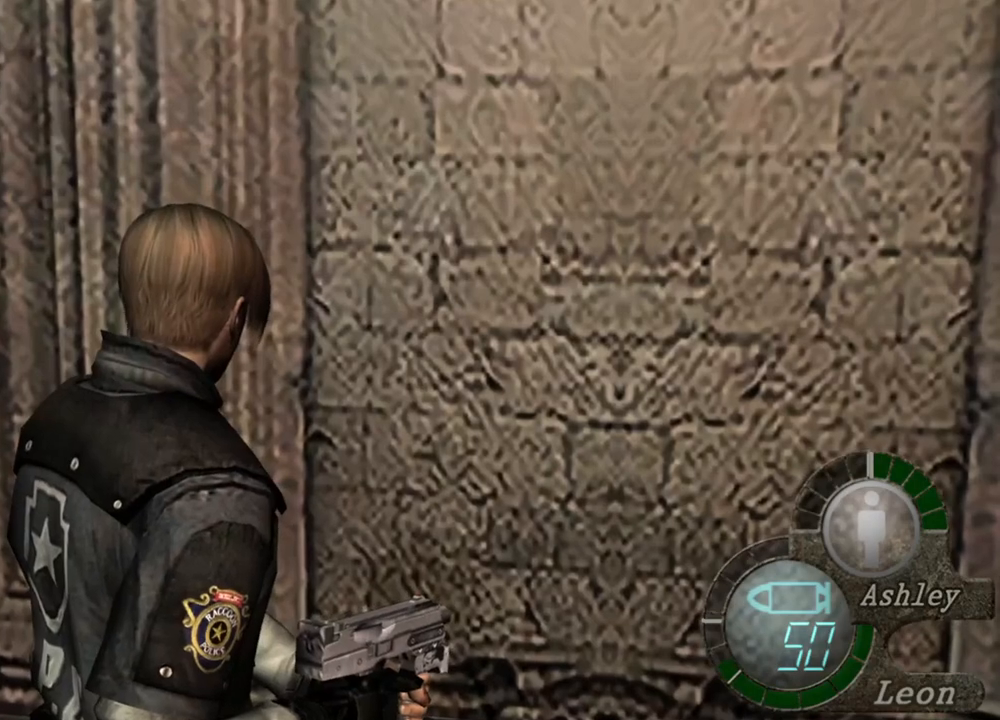
{"keys": [], "mouse": [], "events": []}
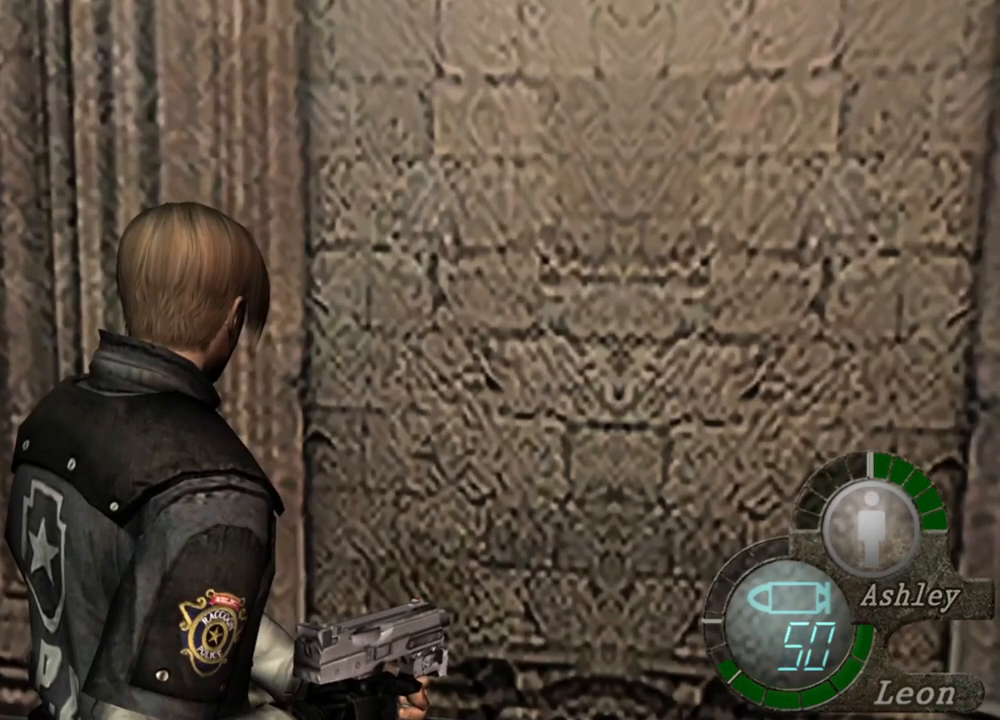
{"keys": [], "mouse": [], "events": []}
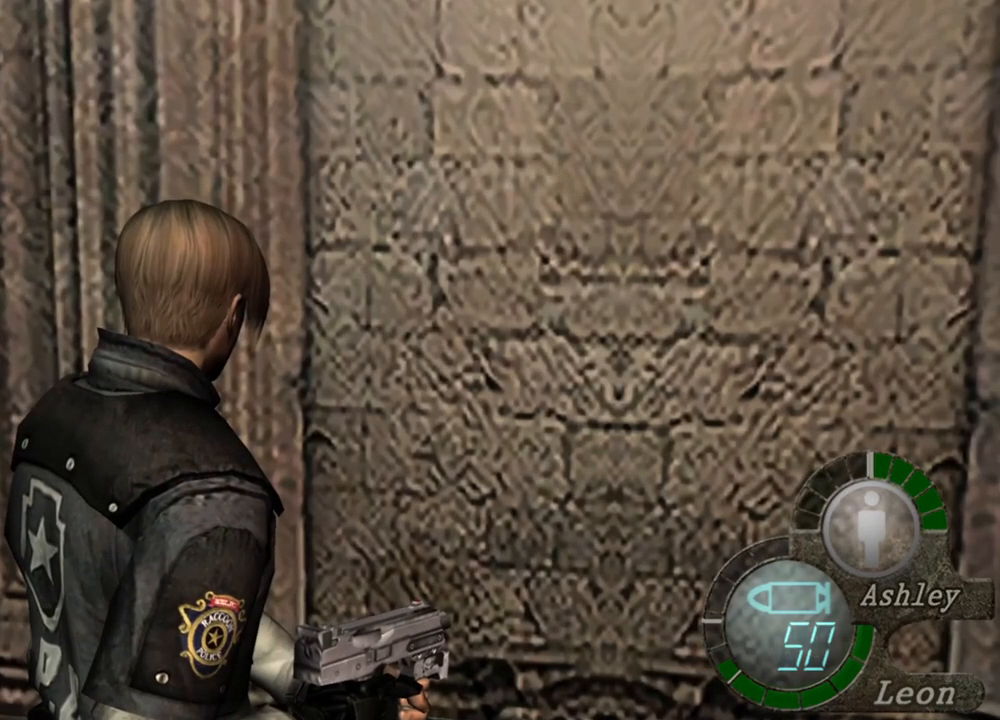
{"keys": [], "mouse": [], "events": []}
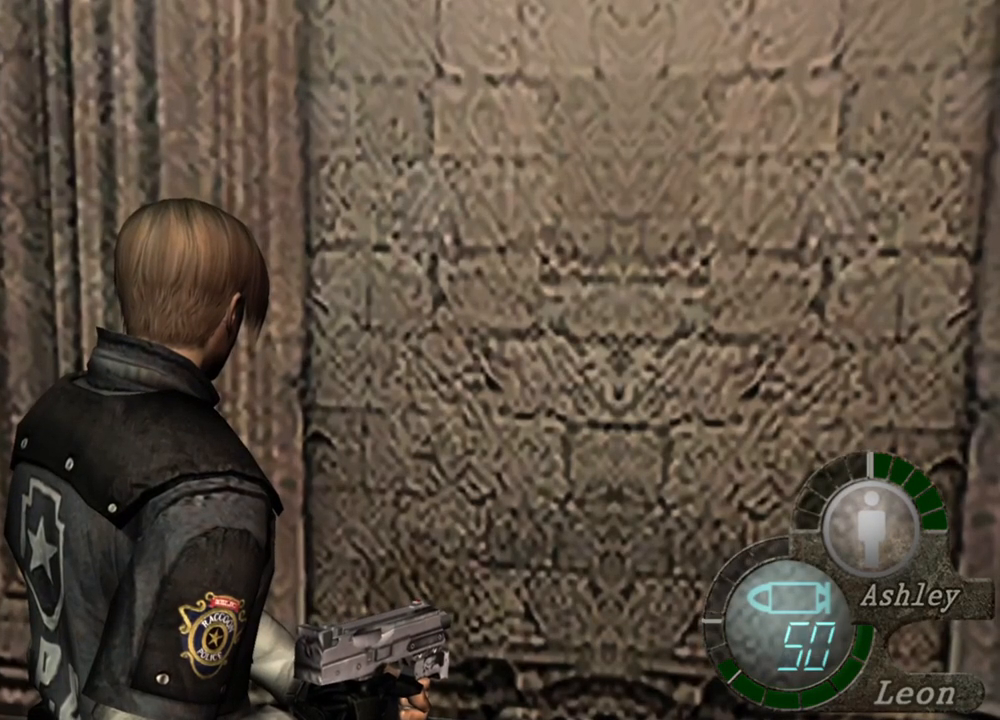
{"keys": [], "mouse": [], "events": []}
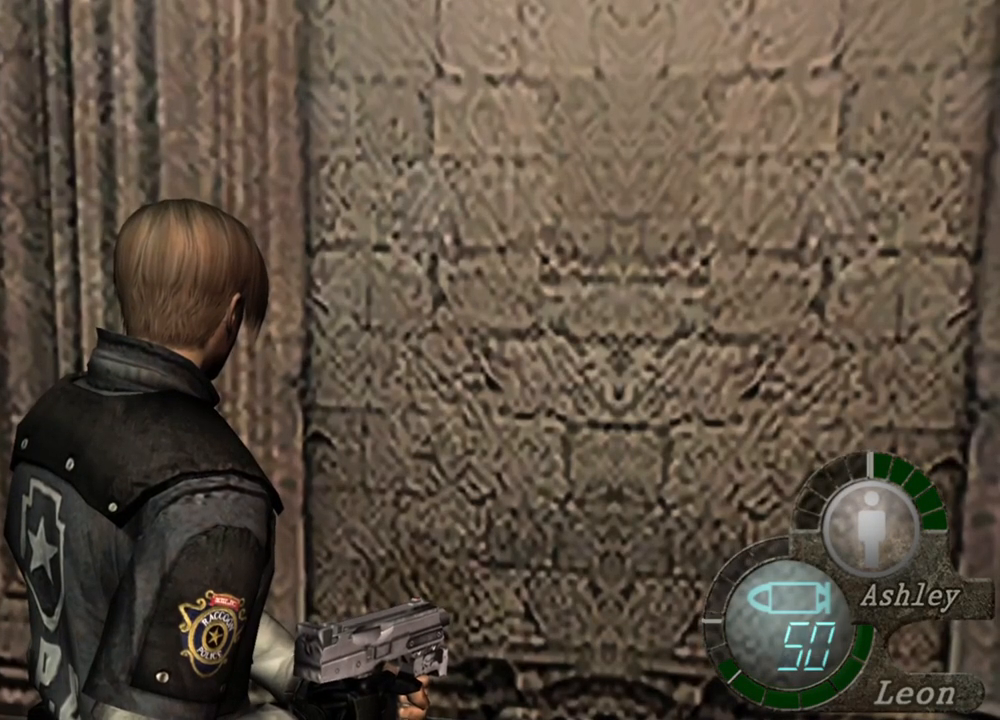
{"keys": [], "mouse": [], "events": []}
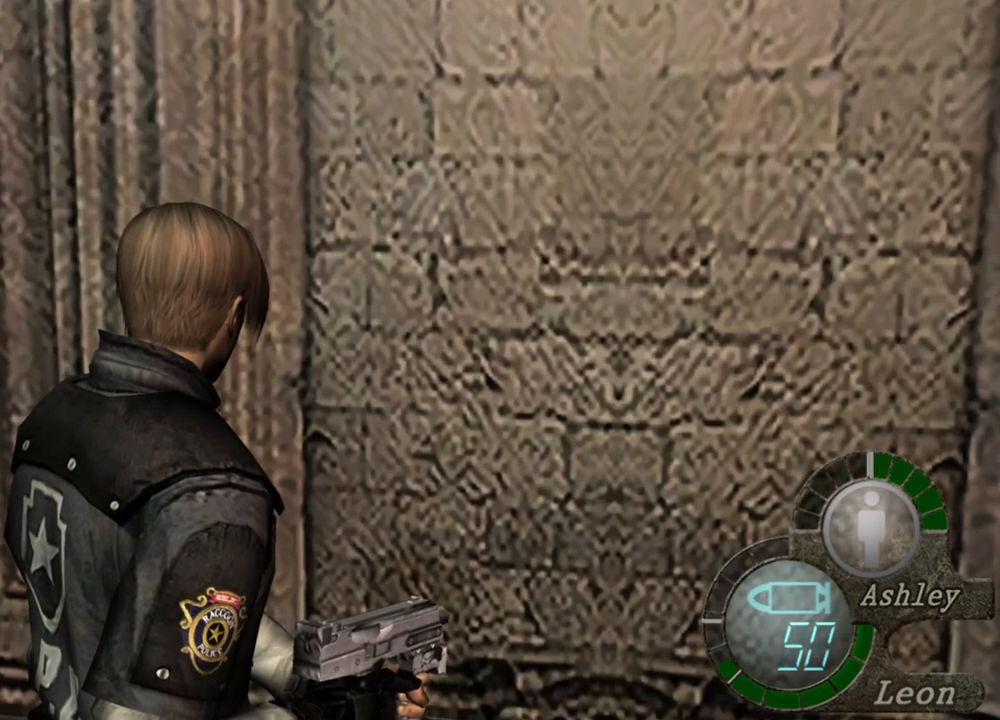
{"keys": [], "mouse": [], "events": []}
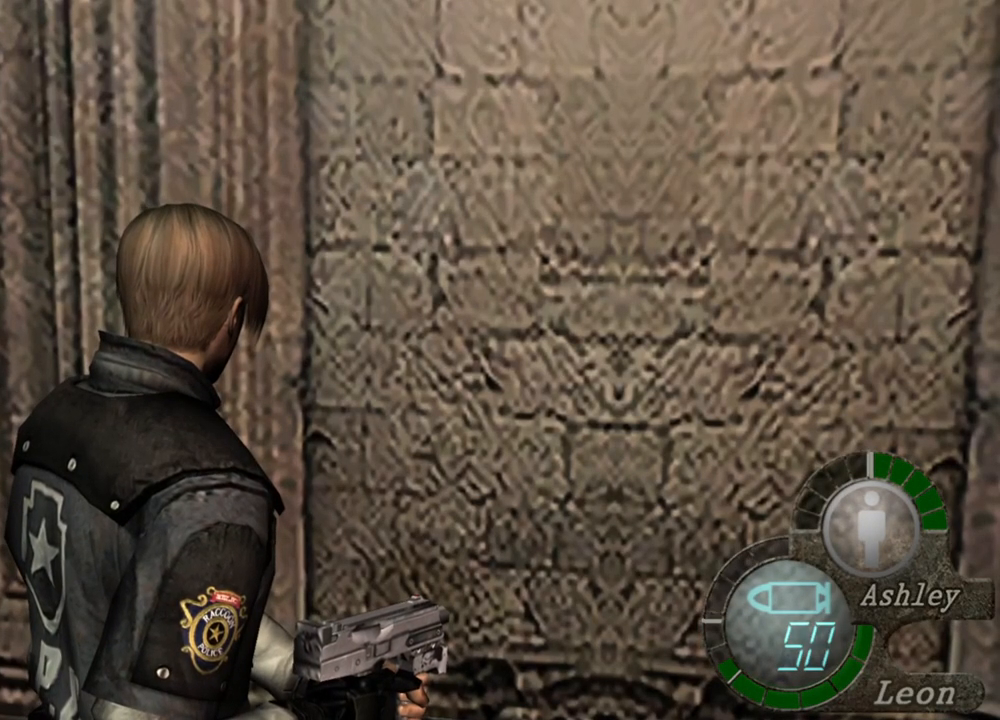
{"keys": [], "mouse": [], "events": []}
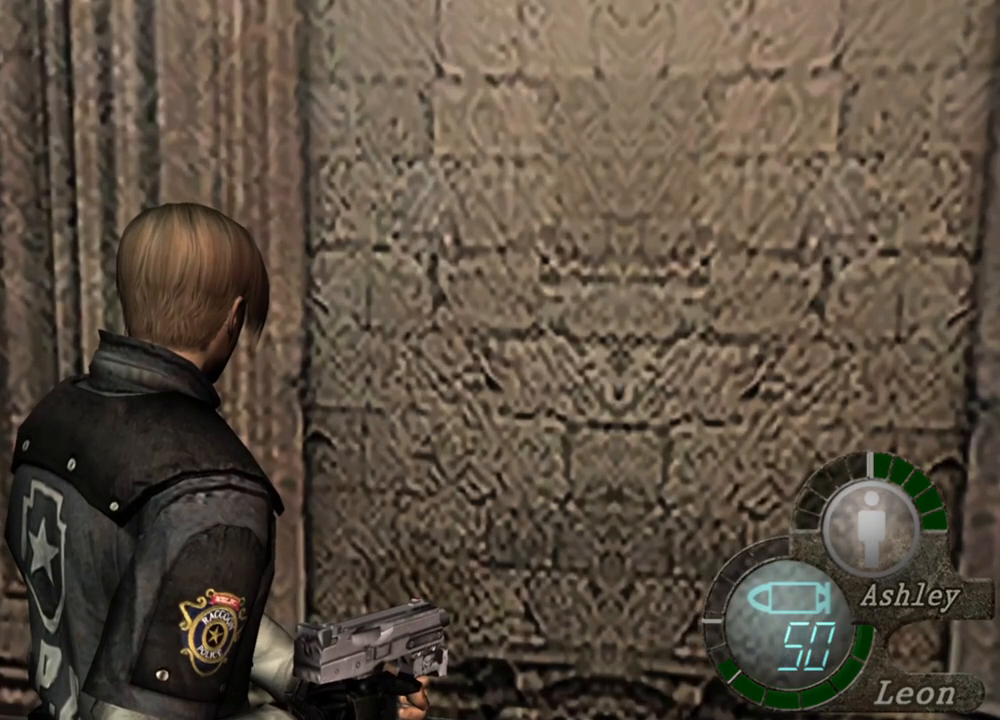
{"keys": ["d"], "mouse": [], "events": [[234, "d", "down"], [334, "d", "up"], [400, "d", "down"]]}
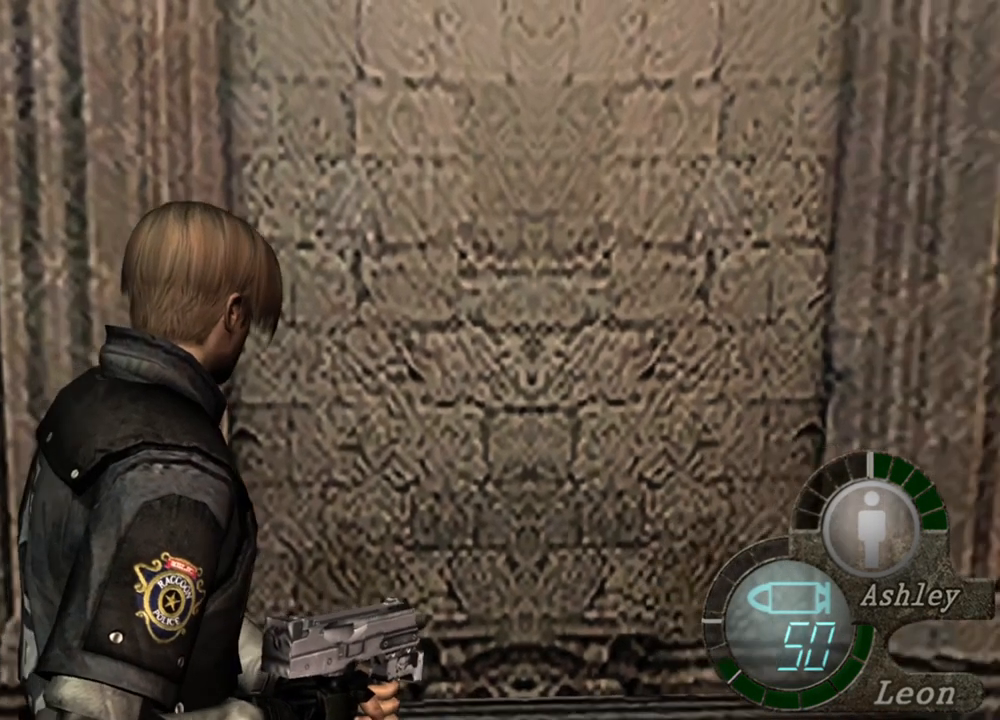
{"keys": ["shift", "w"], "mouse": [], "events": [[34, "d", "up"], [34, "w", "down"], [134, "shift", "down"]]}
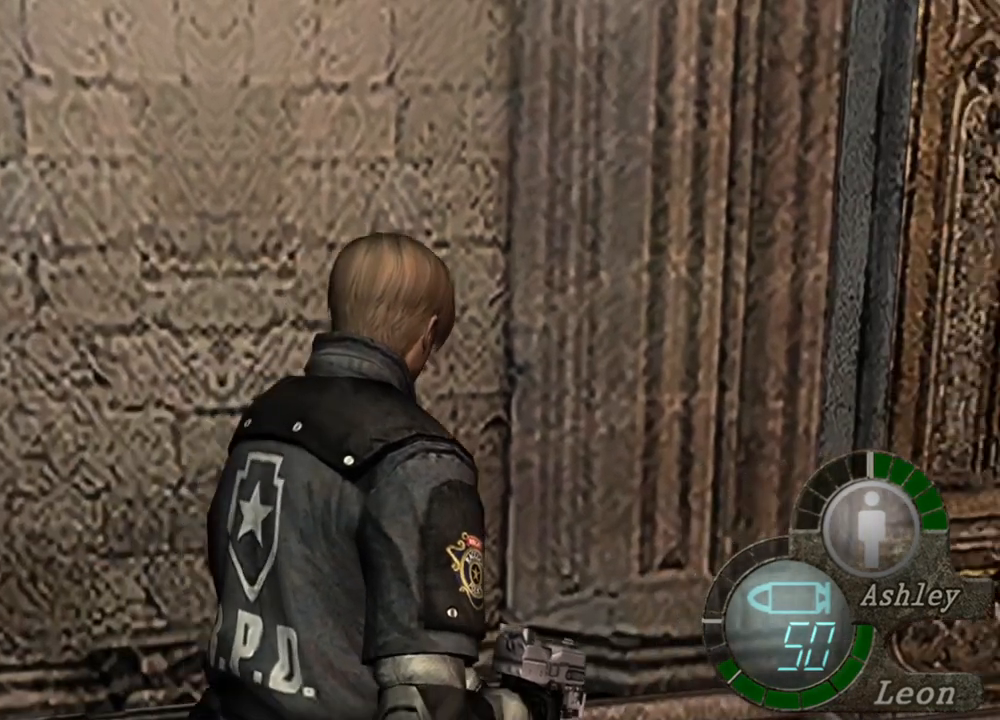
{"keys": ["shift", "w"], "mouse": [], "events": []}
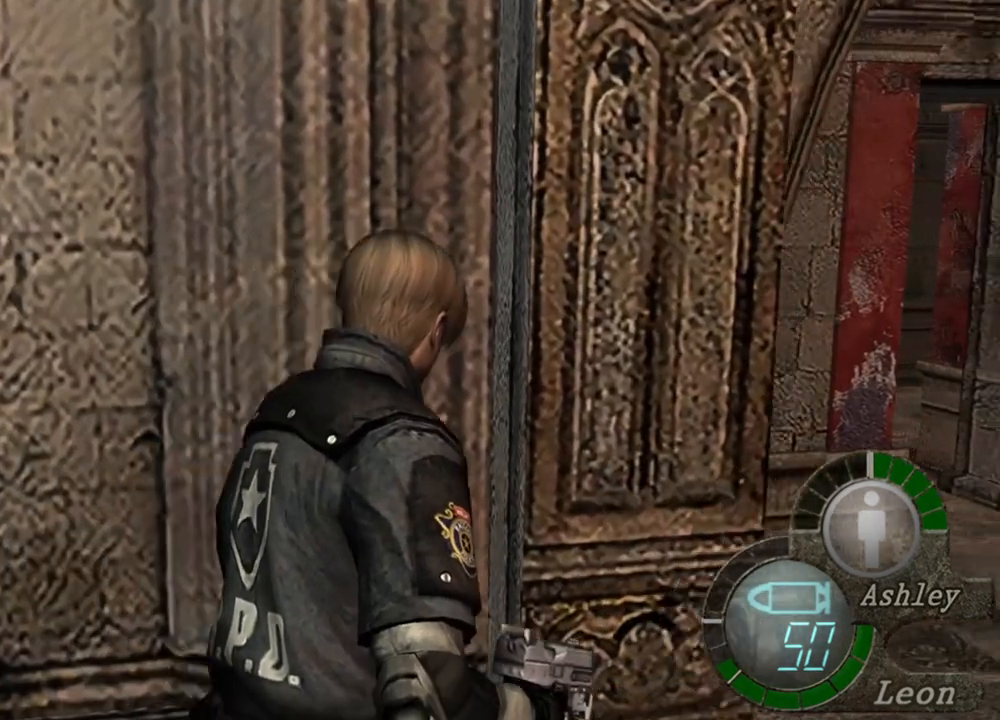
{"keys": ["shift", "w"], "mouse": [], "events": []}
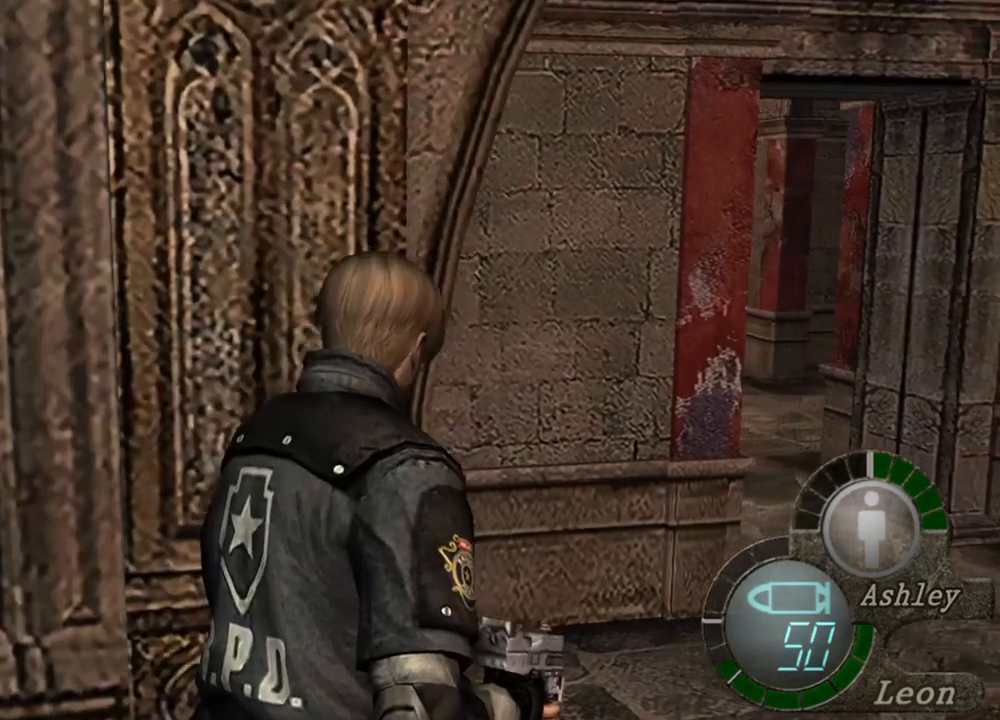
{"keys": [], "mouse": [], "events": [[100, "w", "up"], [167, "shift", "up"]]}
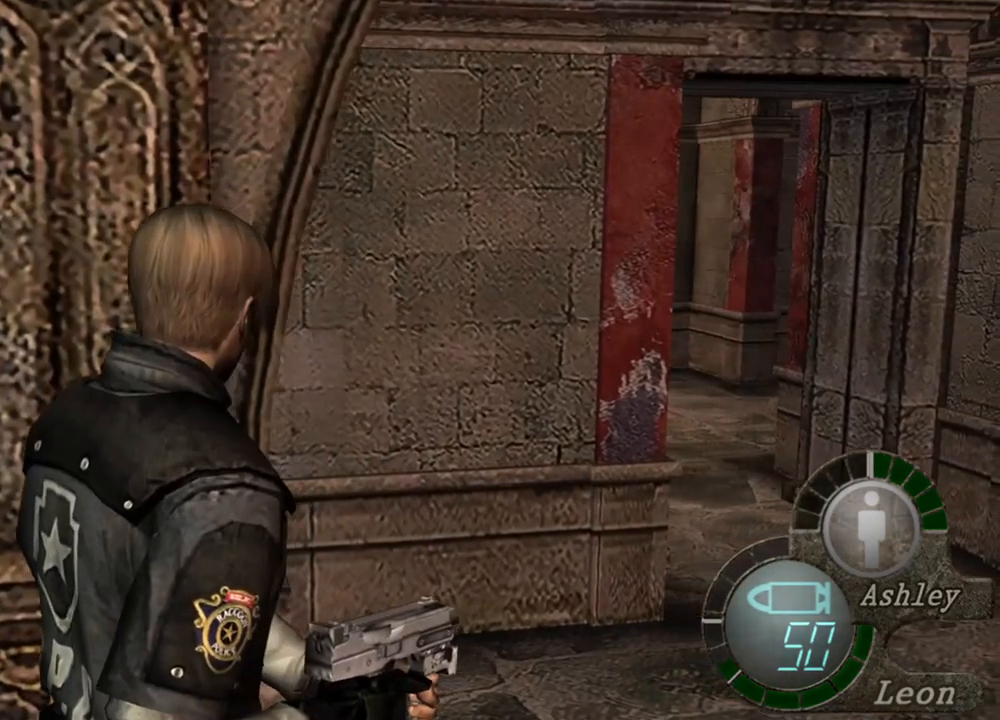
{"keys": [], "mouse": [], "events": []}